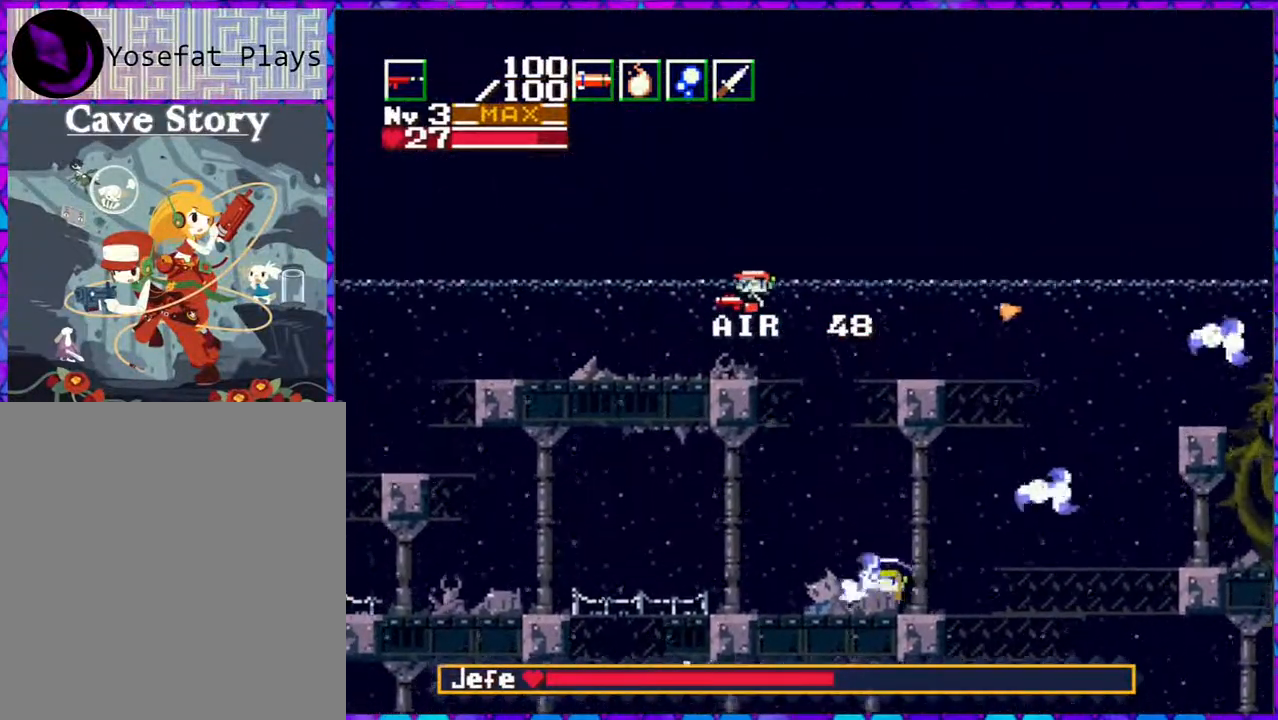
Gameplay with a controller (Nintendo layout); each line is a JSON object with the inputs held at the frame after it. "events" lists button and stick changes between this image and that frame as [ms after this image, input, new state], when the widget could be followed in between. Not read: L3 R3 left_stick.
{"buttons": ["DPAD_LEFT"], "right_stick": "center", "events": [[67, "DPAD_LEFT", "up"], [133, "B", "up"], [350, "DPAD_LEFT", "down"]]}
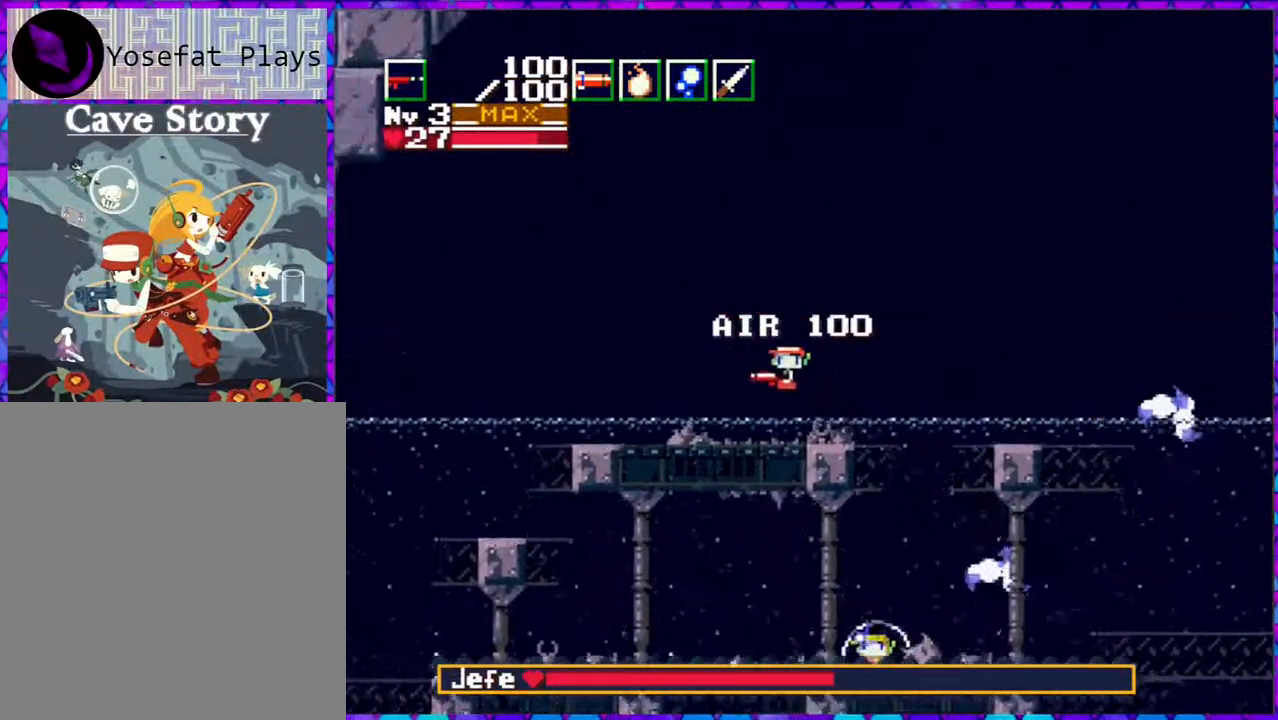
{"buttons": ["Y"], "right_stick": "center", "events": [[100, "DPAD_LEFT", "up"], [100, "DPAD_UP", "down"], [133, "DPAD_RIGHT", "down"], [133, "DPAD_UP", "up"], [217, "Y", "down"], [267, "DPAD_RIGHT", "up"]]}
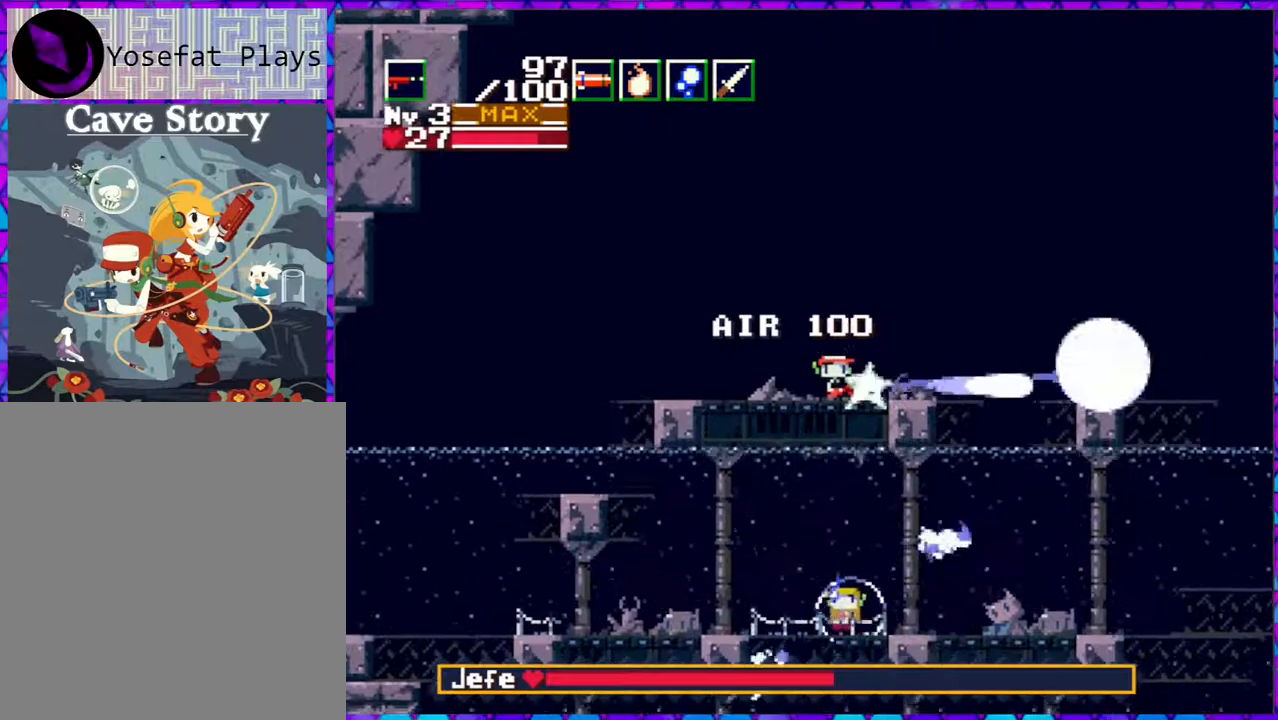
{"buttons": ["DPAD_RIGHT"], "right_stick": "center", "events": [[400, "Y", "up"], [433, "DPAD_RIGHT", "down"]]}
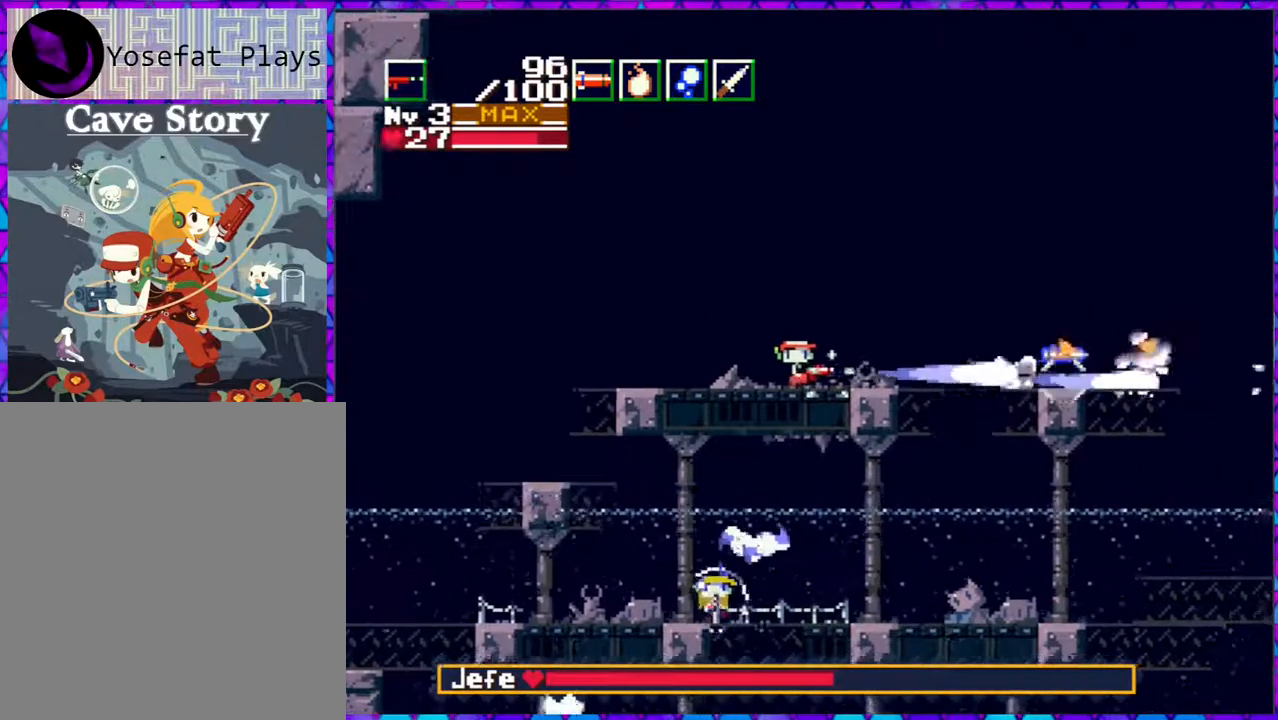
{"buttons": ["B", "DPAD_RIGHT"], "right_stick": "center", "events": [[233, "B", "down"]]}
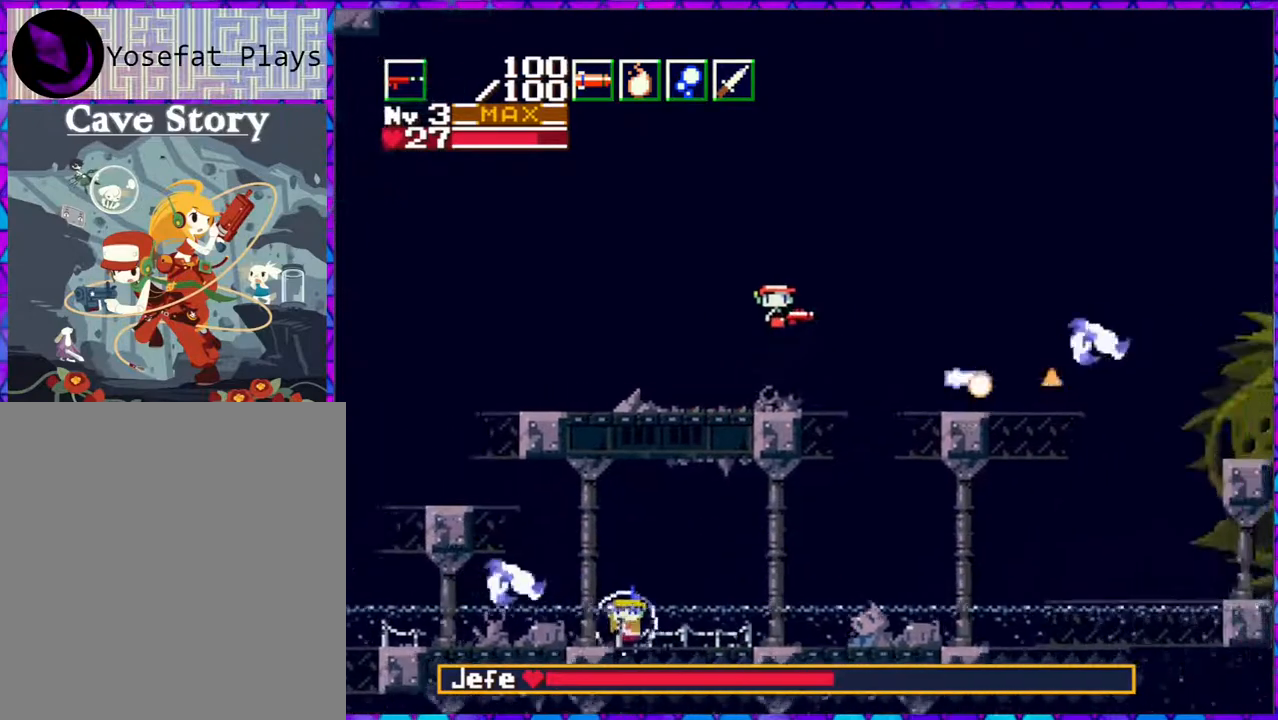
{"buttons": ["B", "Y", "DPAD_DOWN"], "right_stick": "center", "events": [[350, "DPAD_DOWN", "down"], [400, "DPAD_RIGHT", "up"], [433, "Y", "down"]]}
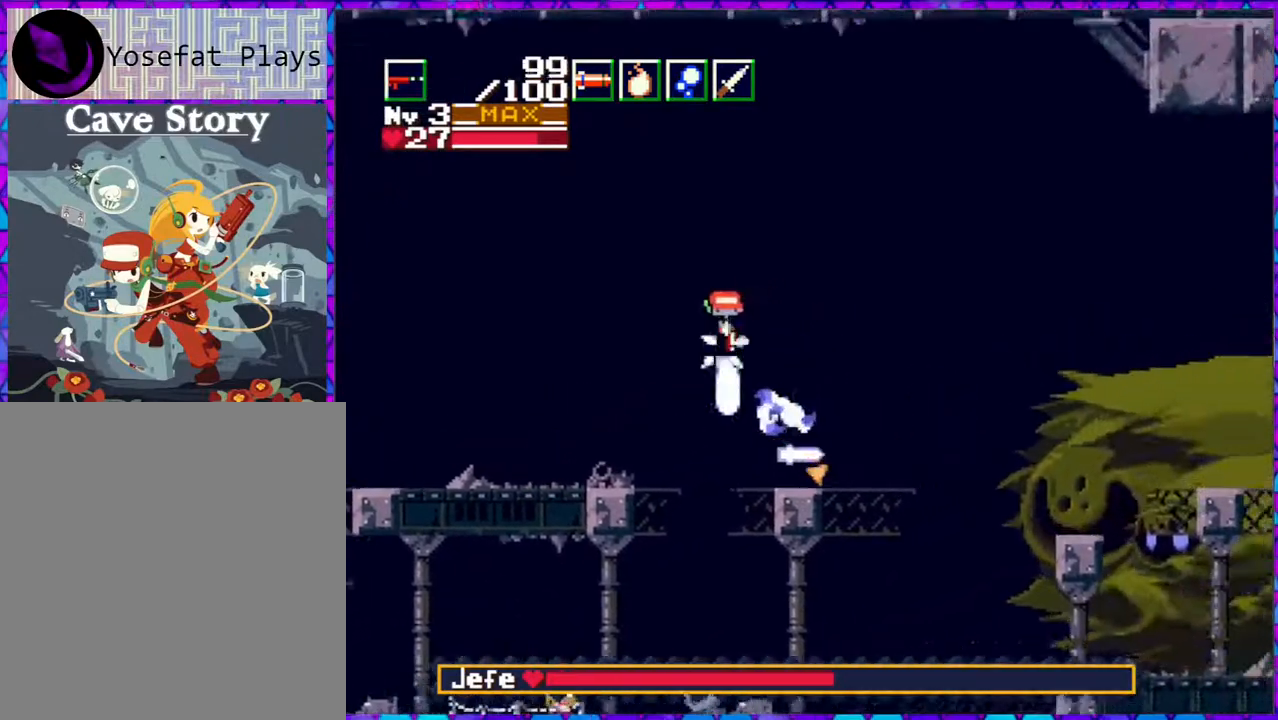
{"buttons": [], "right_stick": "center", "events": [[67, "DPAD_LEFT", "down"], [183, "B", "up"], [183, "Y", "up"], [200, "DPAD_DOWN", "up"], [483, "DPAD_LEFT", "up"]]}
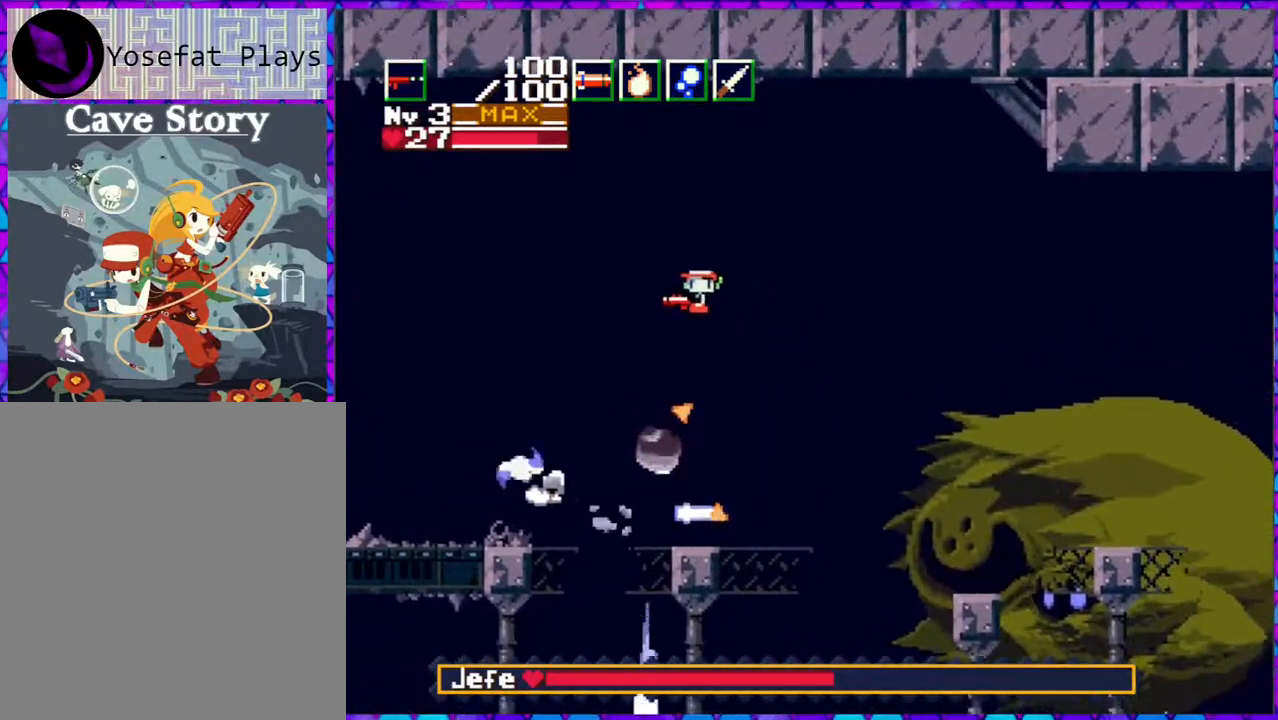
{"buttons": ["Y"], "right_stick": "center", "events": [[183, "DPAD_LEFT", "down"], [300, "DPAD_LEFT", "up"], [317, "DPAD_RIGHT", "down"], [367, "Y", "down"], [400, "DPAD_RIGHT", "up"]]}
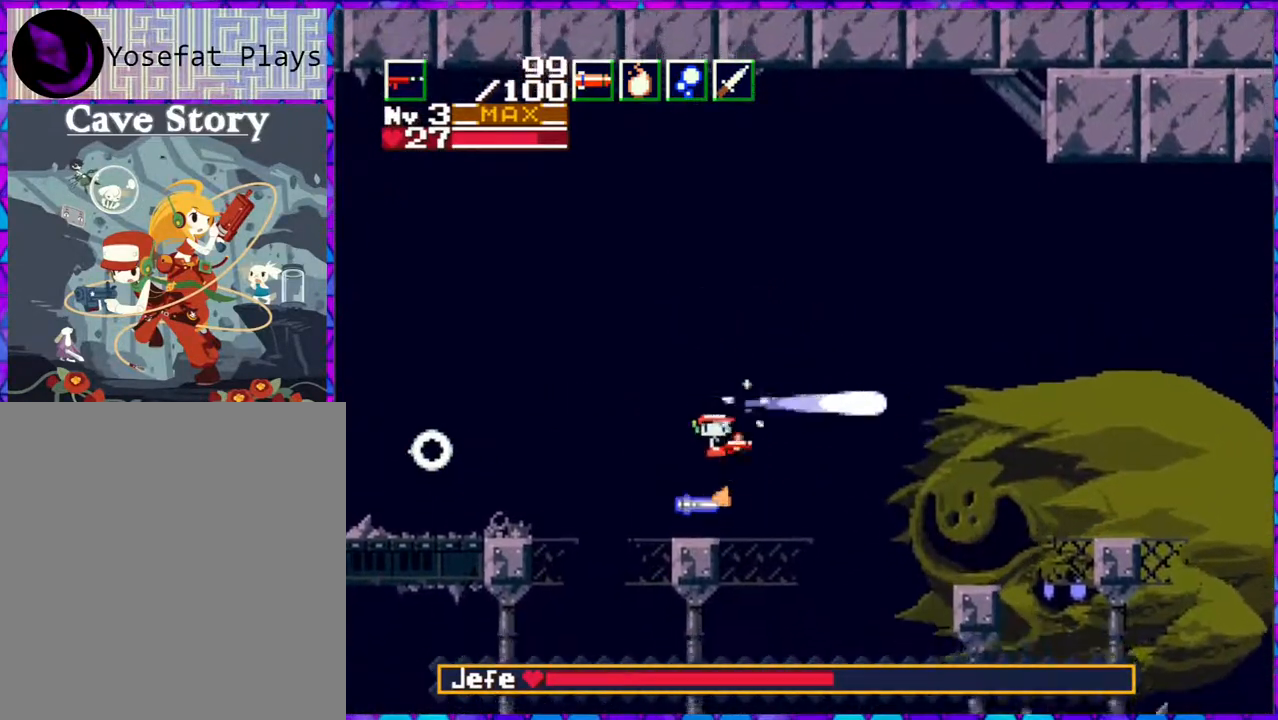
{"buttons": [], "right_stick": "center", "events": [[150, "Y", "up"], [183, "DPAD_LEFT", "down"], [400, "DPAD_LEFT", "up"]]}
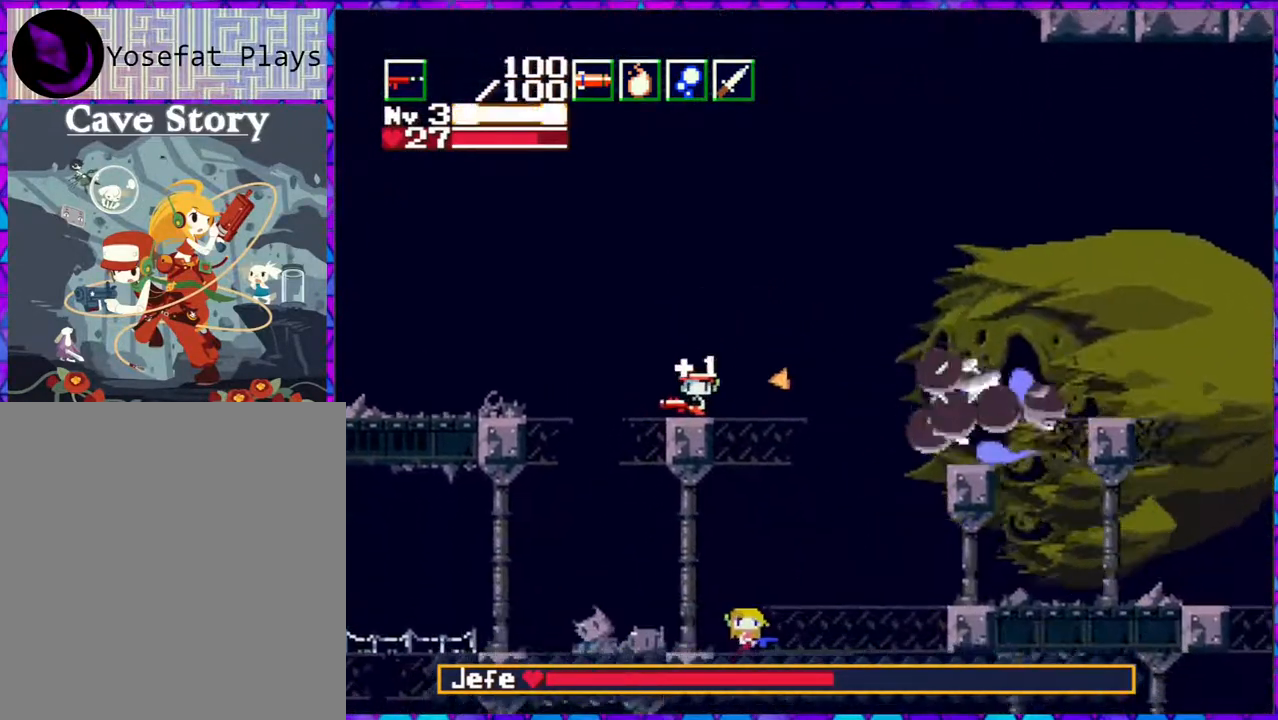
{"buttons": ["Y"], "right_stick": "center", "events": [[17, "DPAD_RIGHT", "down"], [67, "Y", "down"], [100, "DPAD_RIGHT", "up"]]}
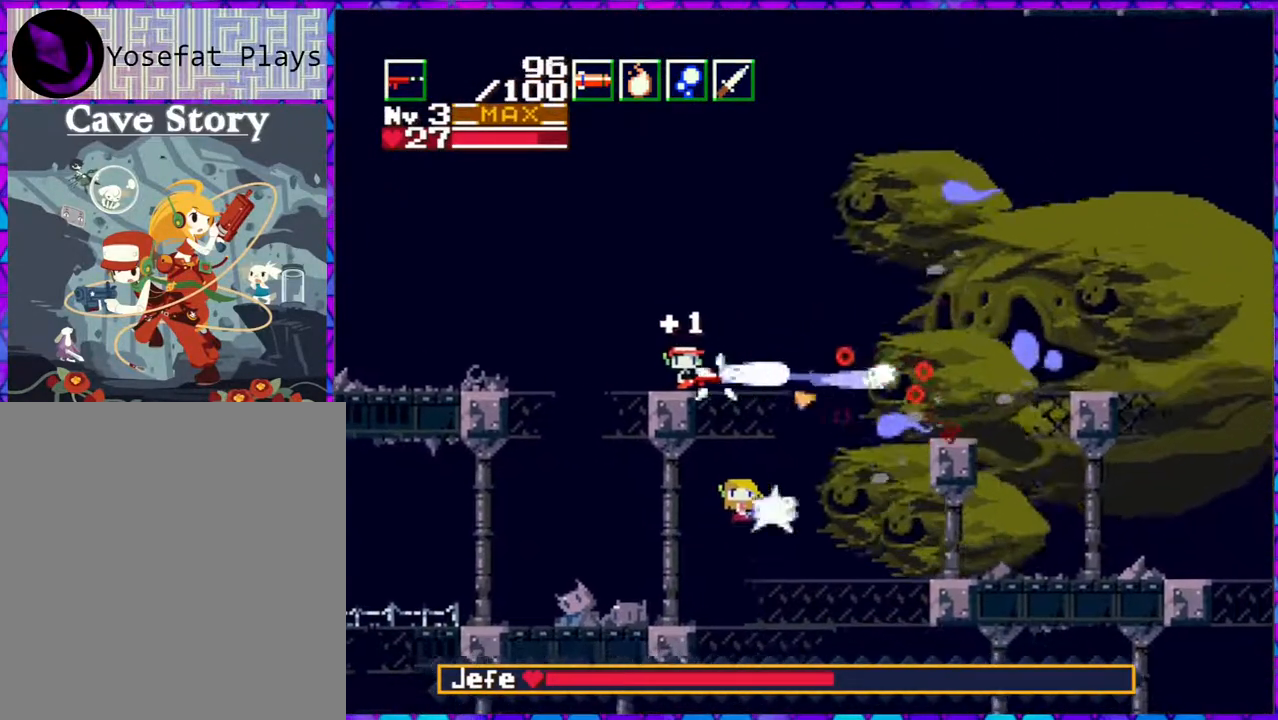
{"buttons": ["Y"], "right_stick": "center", "events": [[283, "B", "down"], [433, "B", "up"]]}
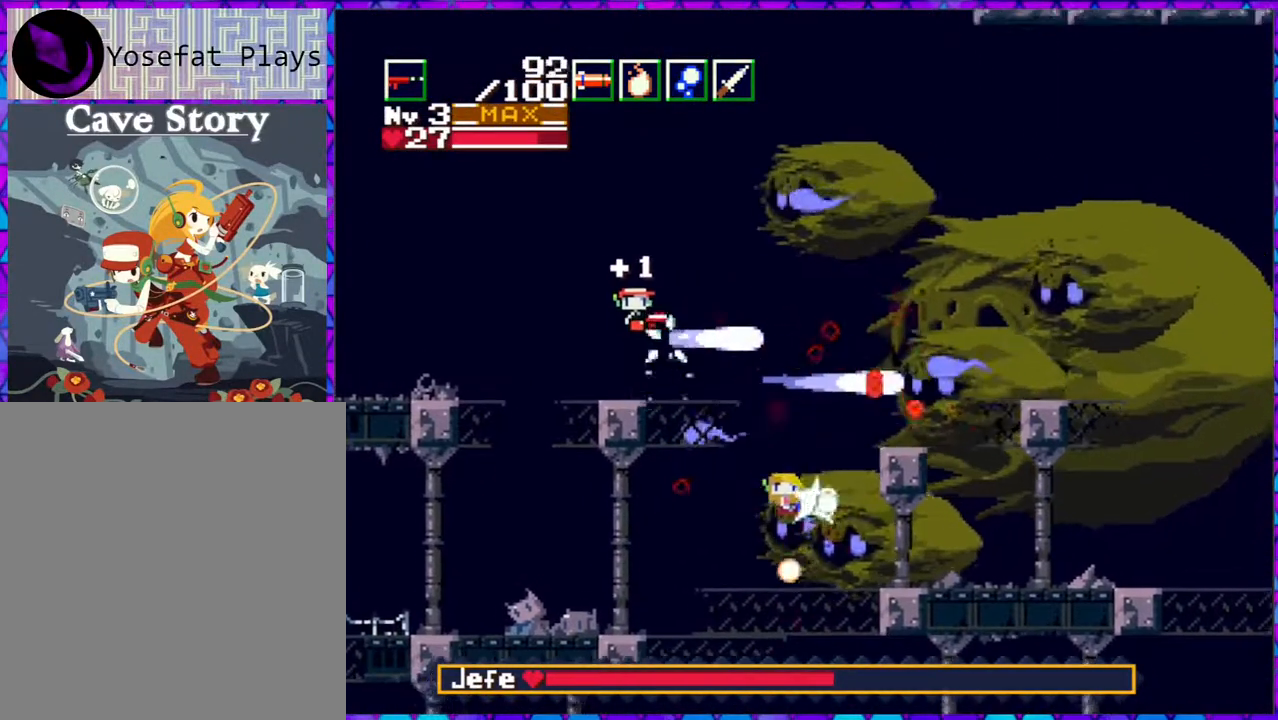
{"buttons": ["Y"], "right_stick": "center", "events": []}
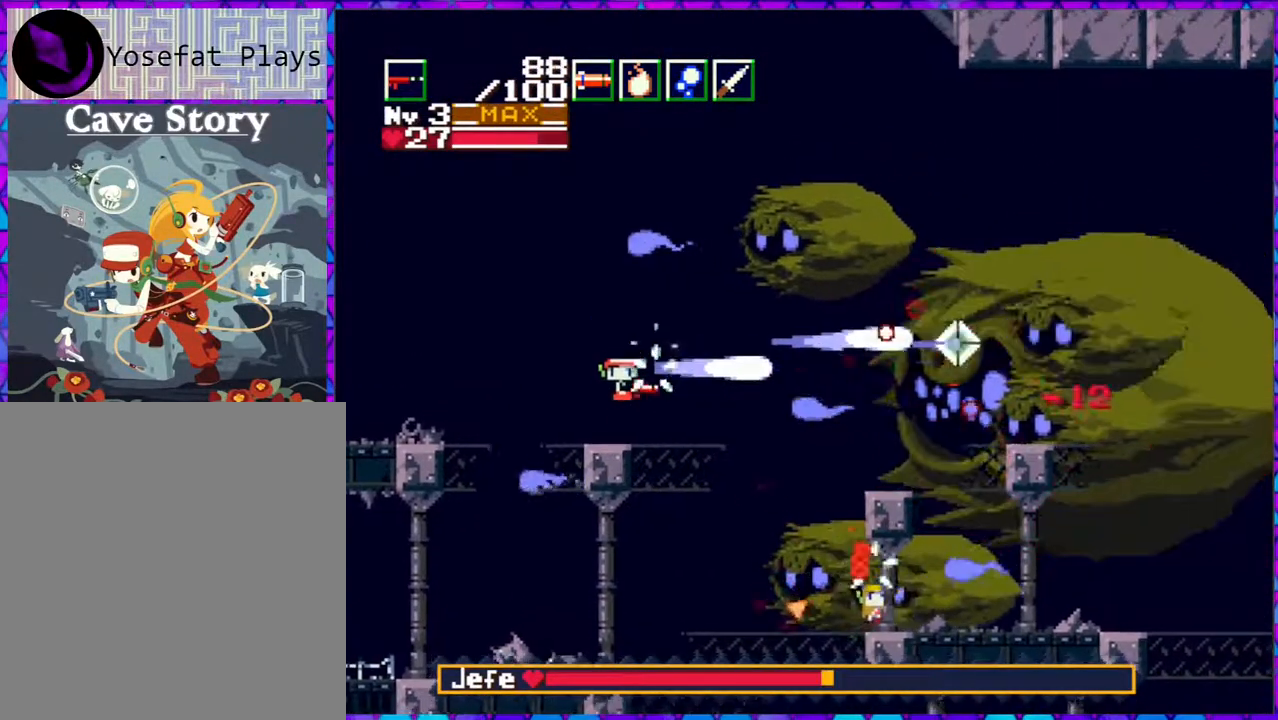
{"buttons": ["Y"], "right_stick": "center", "events": [[283, "B", "down"], [400, "B", "up"]]}
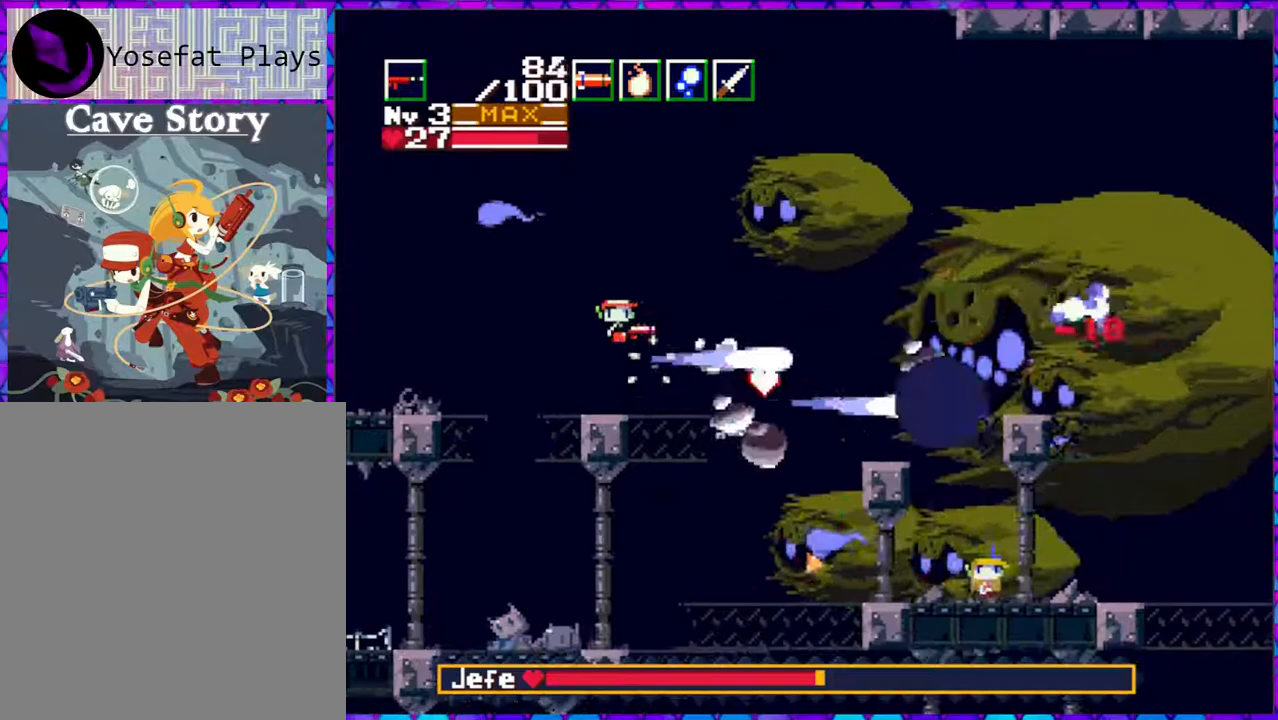
{"buttons": ["Y"], "right_stick": "center", "events": []}
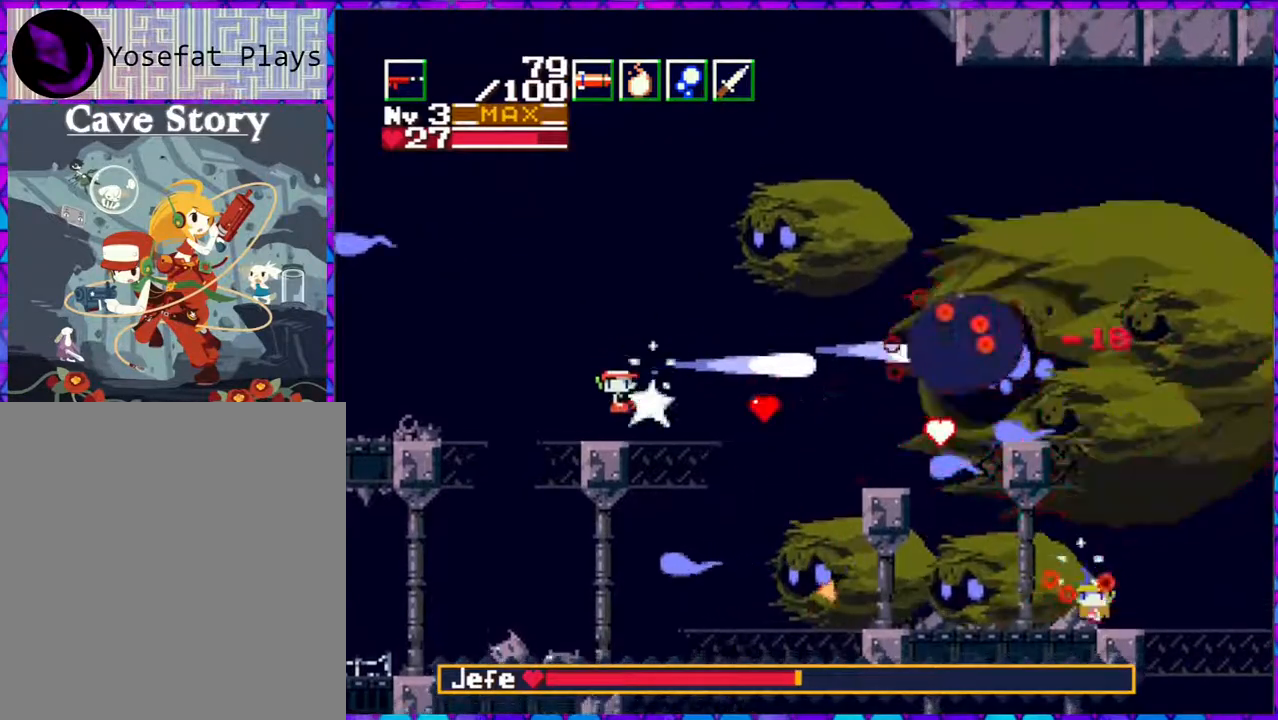
{"buttons": ["Y"], "right_stick": "center", "events": [[150, "B", "down"], [267, "B", "up"]]}
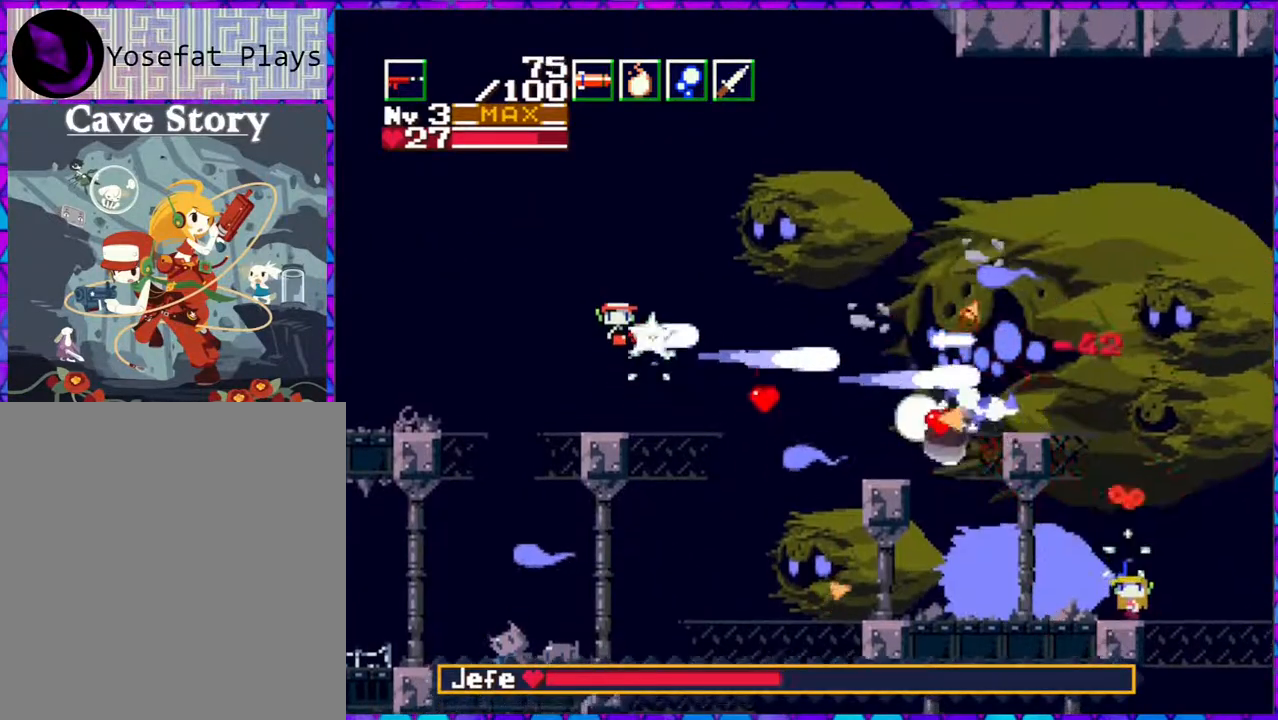
{"buttons": ["Y"], "right_stick": "center", "events": []}
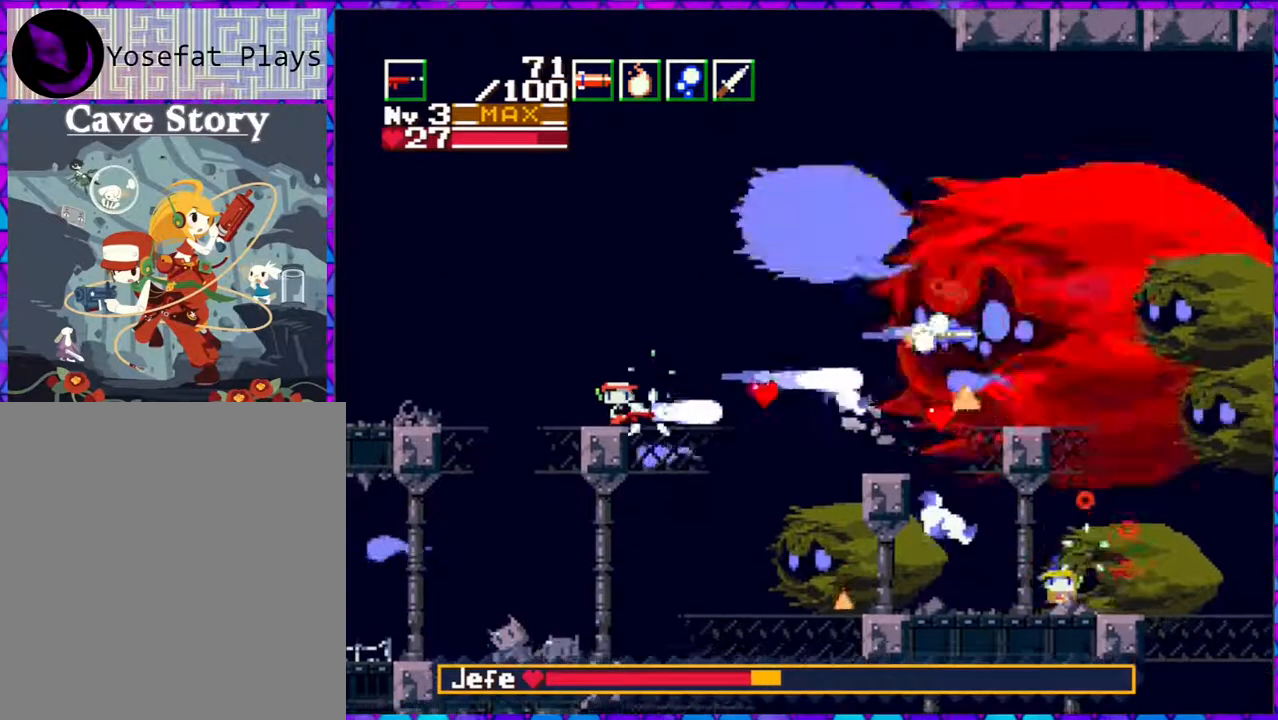
{"buttons": ["Y"], "right_stick": "center", "events": [[50, "B", "down"], [217, "B", "up"]]}
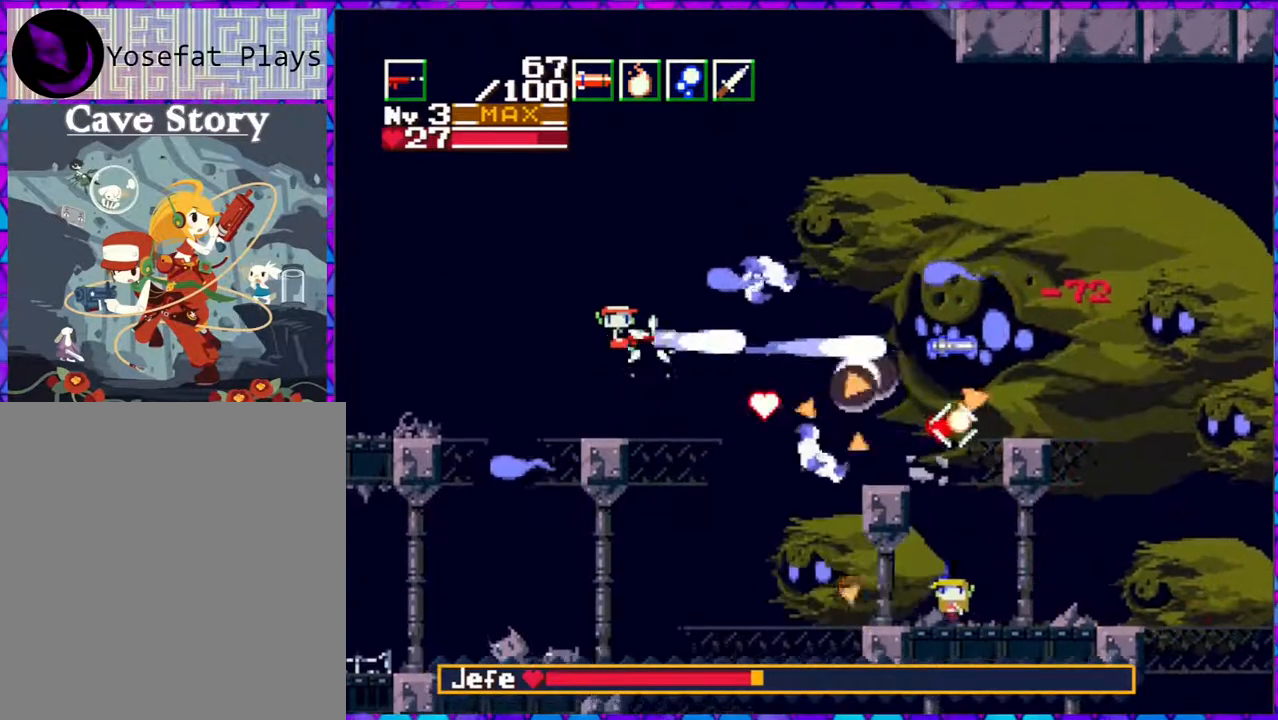
{"buttons": ["Y"], "right_stick": "center", "events": []}
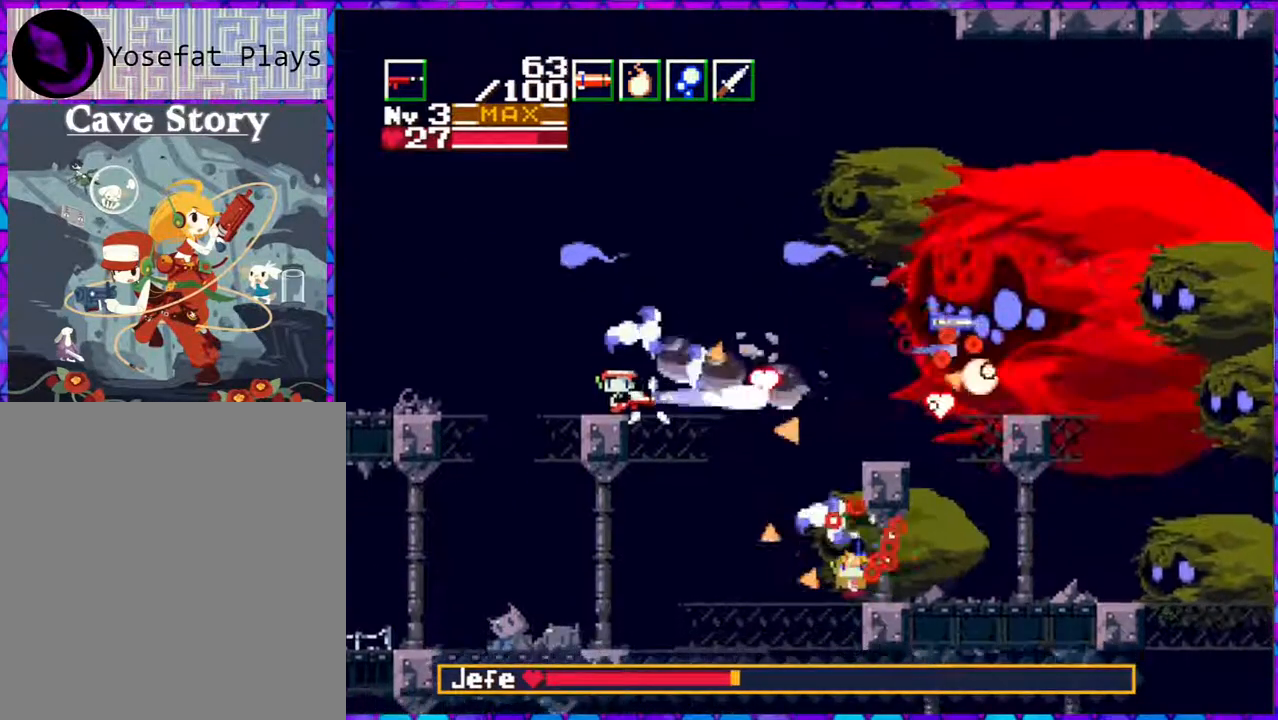
{"buttons": ["B", "Y"], "right_stick": "center", "events": [[400, "B", "down"]]}
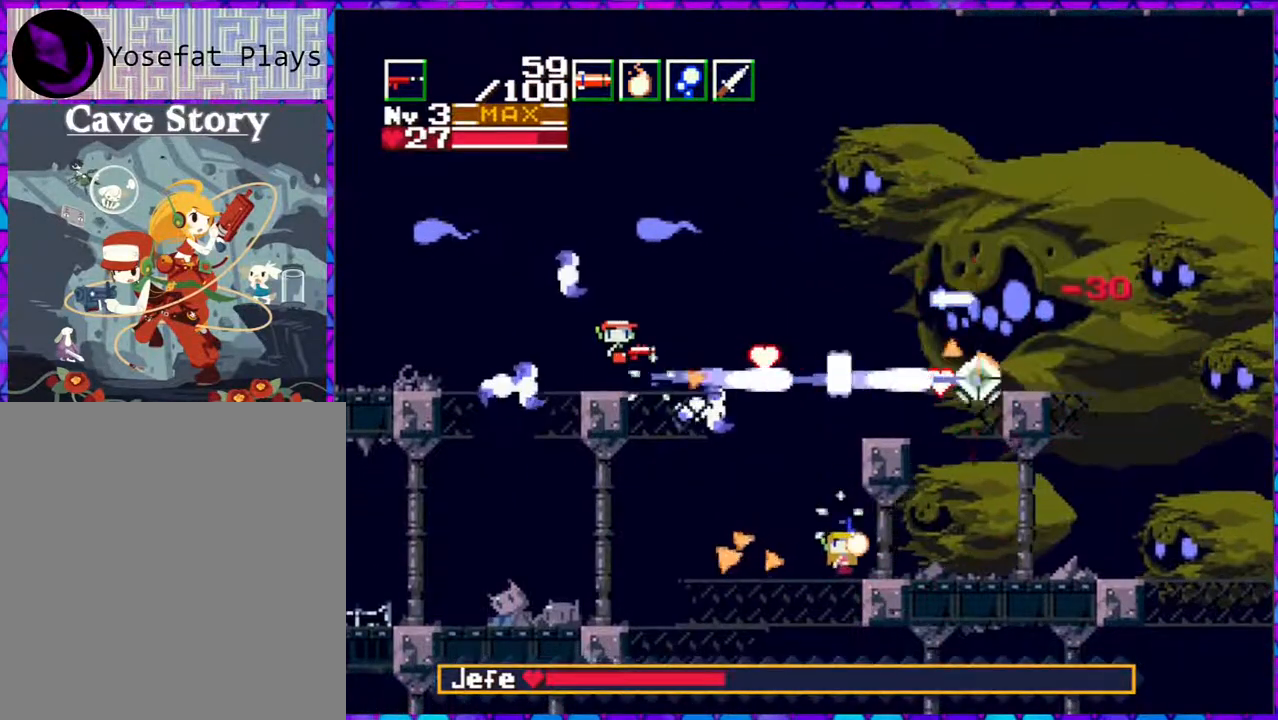
{"buttons": ["Y"], "right_stick": "center", "events": [[33, "B", "up"]]}
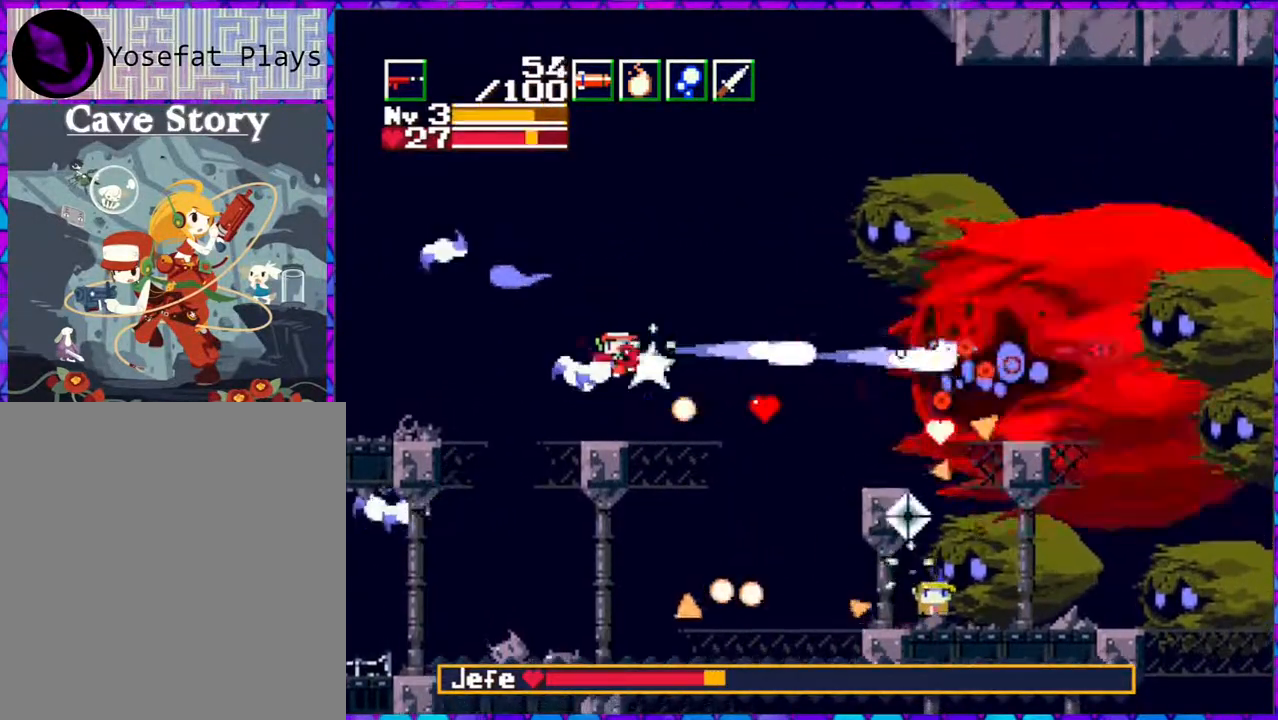
{"buttons": ["Y"], "right_stick": "center", "events": []}
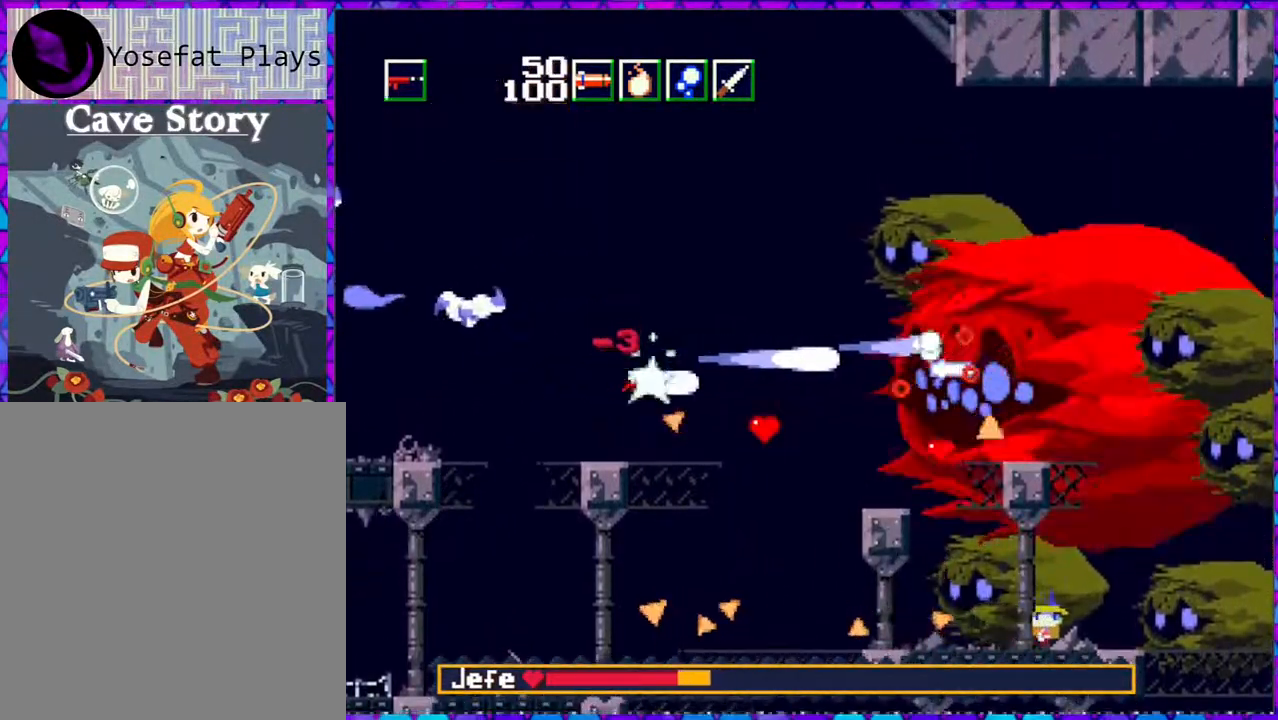
{"buttons": ["Y"], "right_stick": "center", "events": [[350, "B", "down"], [483, "B", "up"]]}
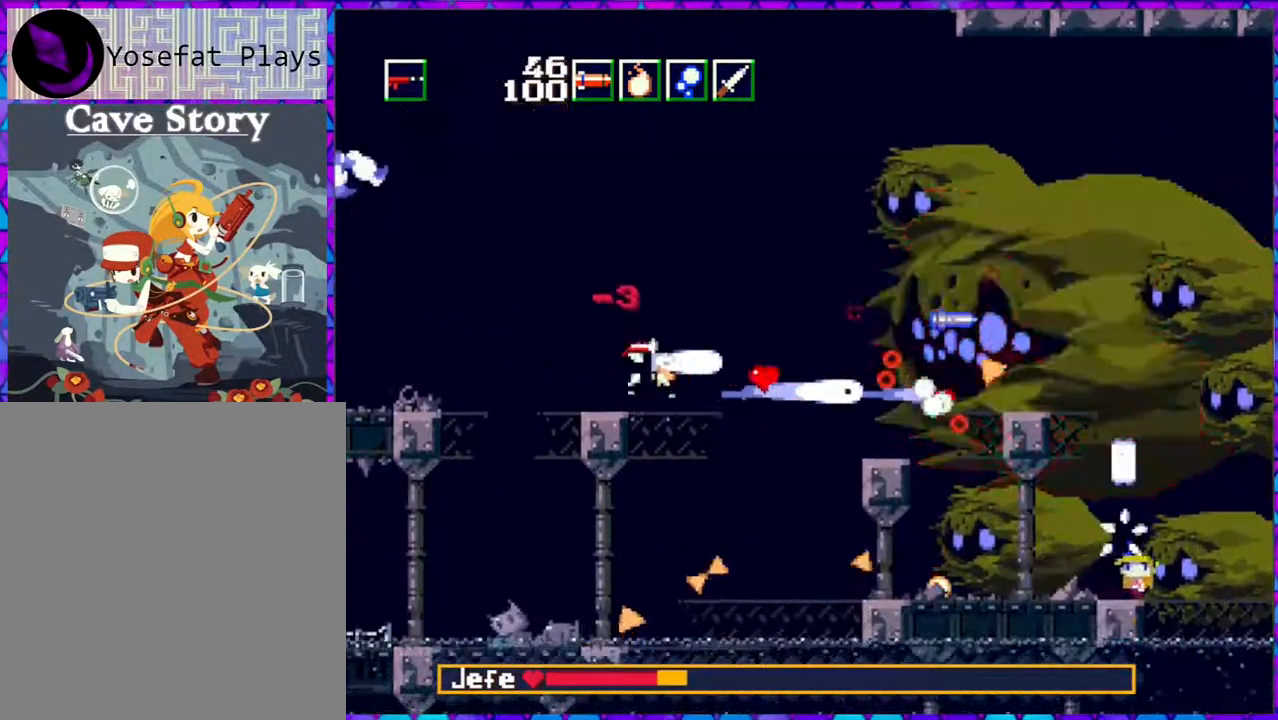
{"buttons": ["Y"], "right_stick": "center", "events": []}
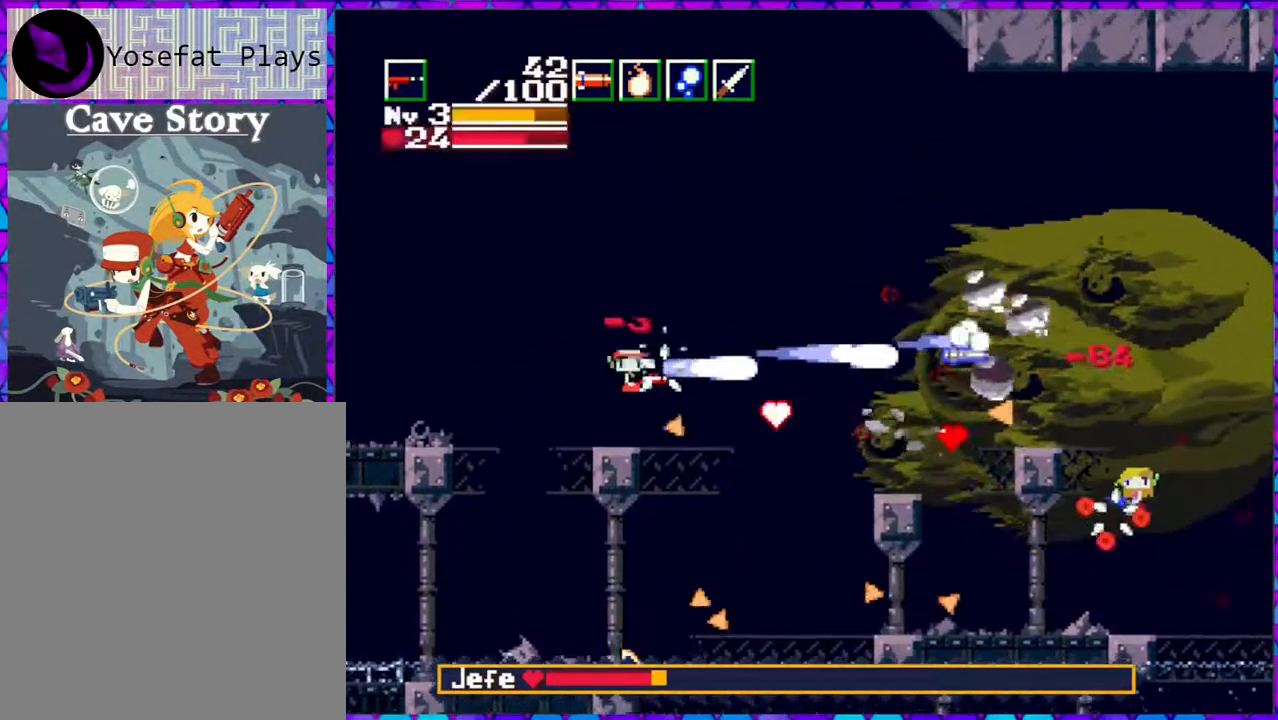
{"buttons": ["DPAD_RIGHT"], "right_stick": "center", "events": [[167, "Y", "up"], [417, "DPAD_RIGHT", "down"]]}
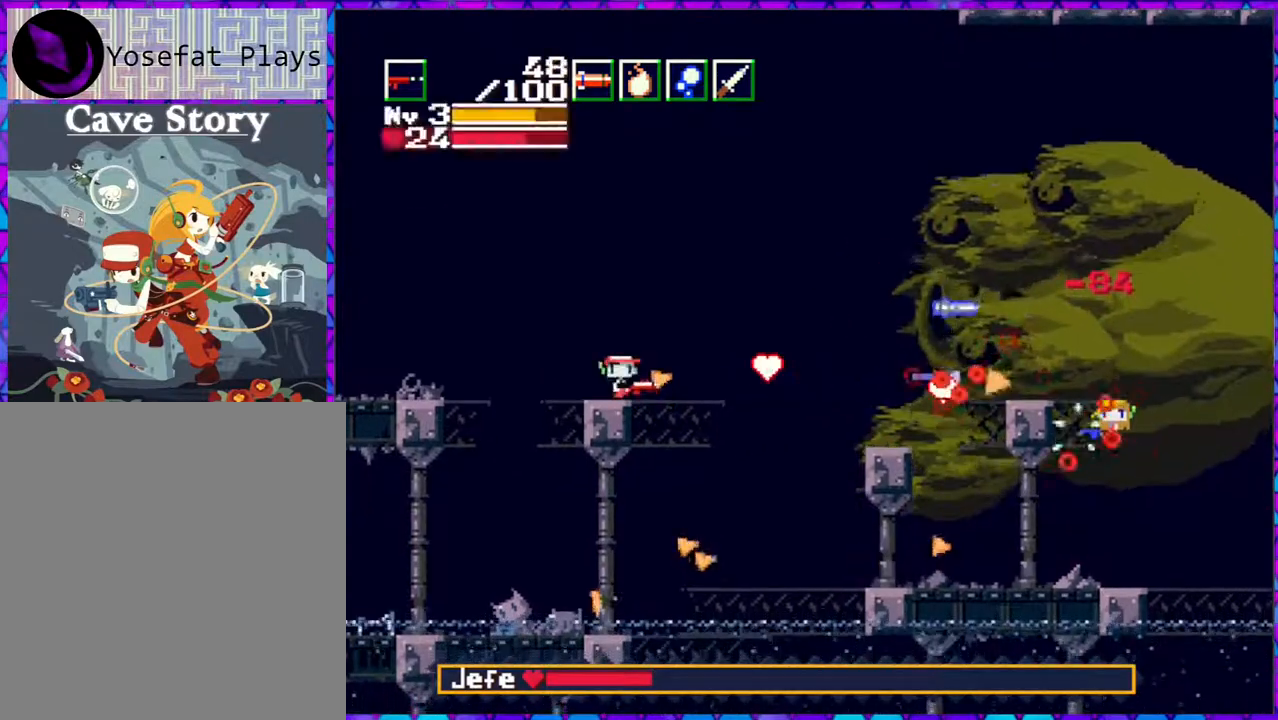
{"buttons": [], "right_stick": "center", "events": [[233, "B", "down"], [383, "B", "up"], [417, "DPAD_RIGHT", "up"]]}
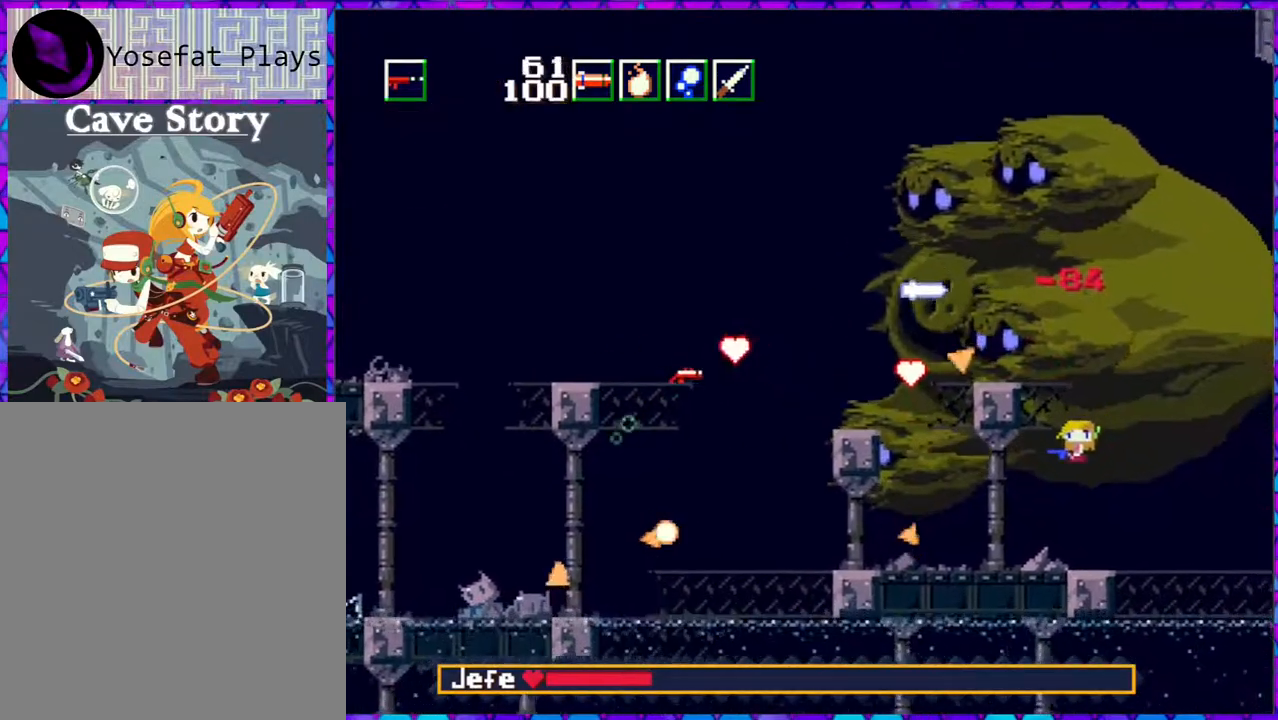
{"buttons": ["B", "DPAD_LEFT"], "right_stick": "center", "events": [[183, "B", "down"], [233, "DPAD_LEFT", "down"], [267, "DPAD_LEFT", "up"], [333, "DPAD_LEFT", "down"]]}
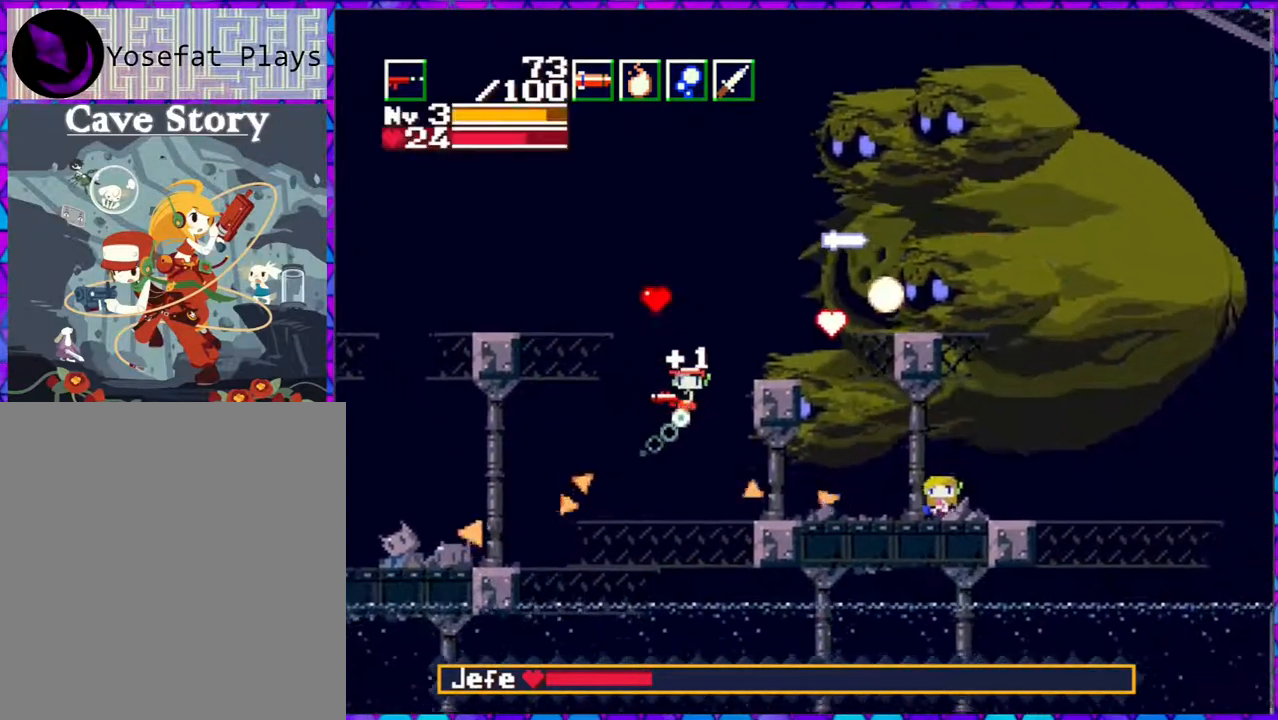
{"buttons": ["B", "DPAD_LEFT"], "right_stick": "center", "events": []}
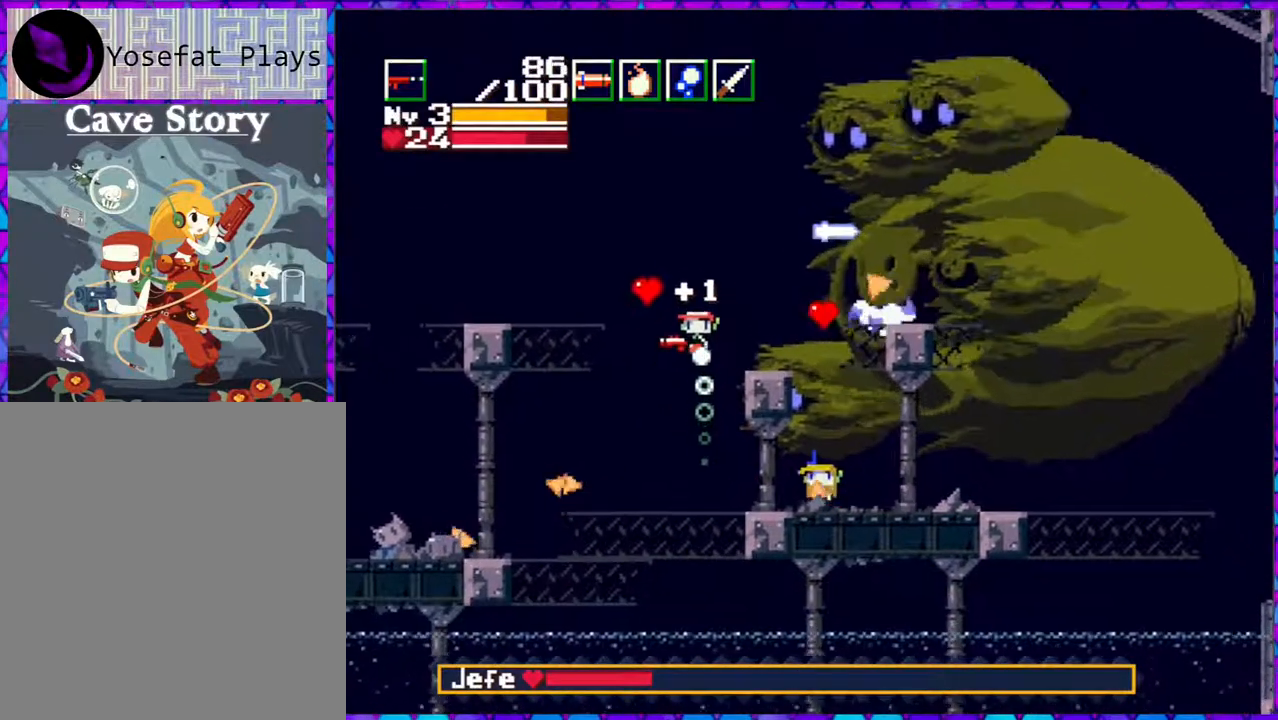
{"buttons": ["DPAD_LEFT"], "right_stick": "center", "events": [[500, "B", "up"]]}
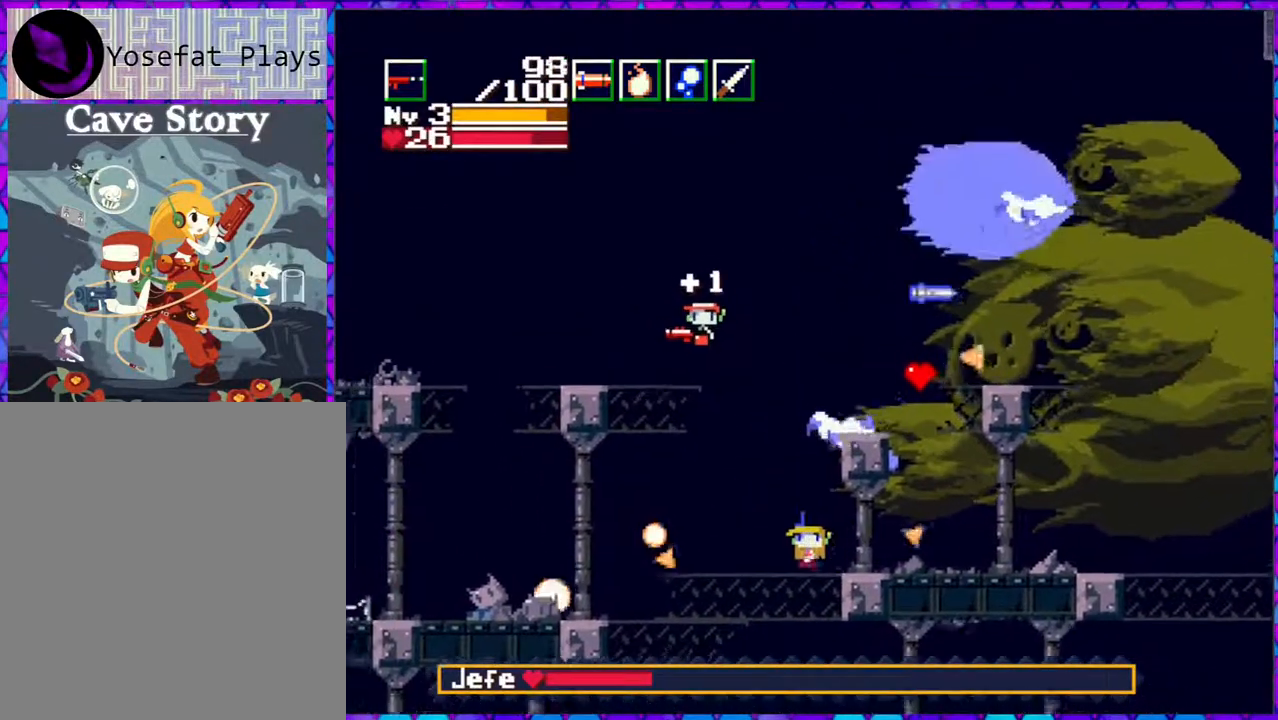
{"buttons": ["Y"], "right_stick": "center", "events": [[150, "DPAD_LEFT", "up"], [267, "DPAD_RIGHT", "down"], [433, "DPAD_RIGHT", "up"], [433, "Y", "down"]]}
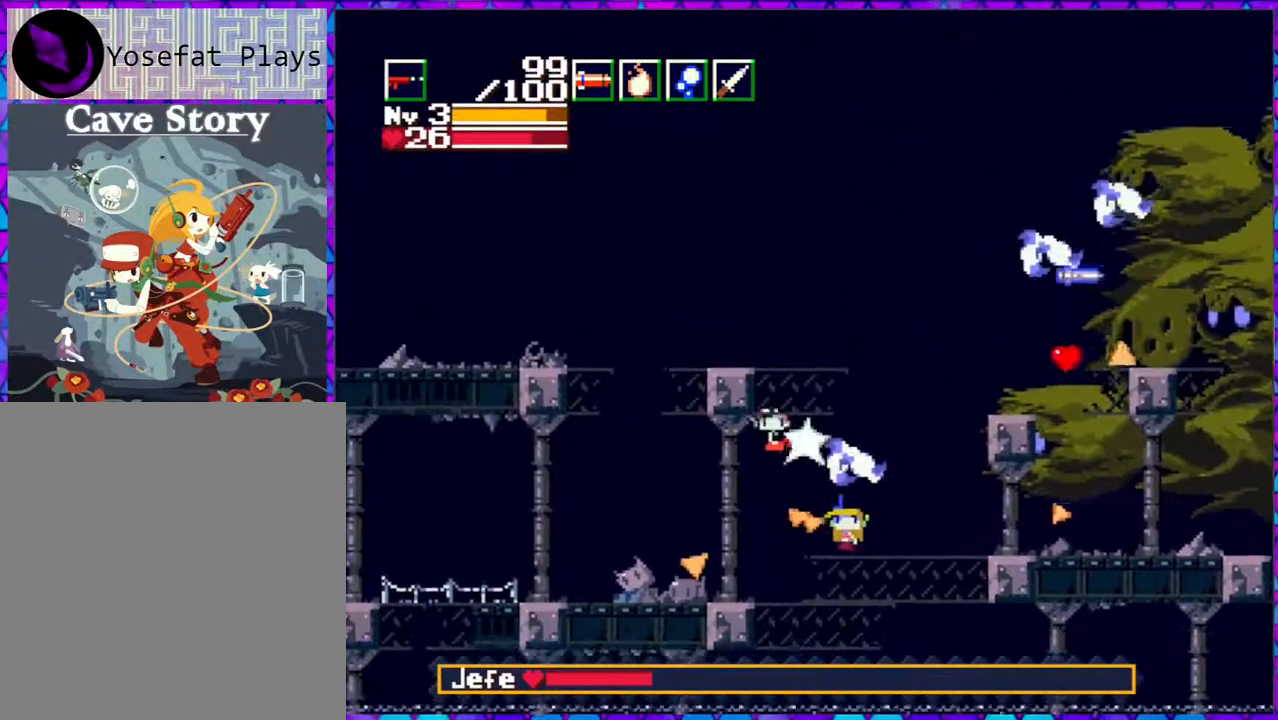
{"buttons": ["Y"], "right_stick": "center", "events": []}
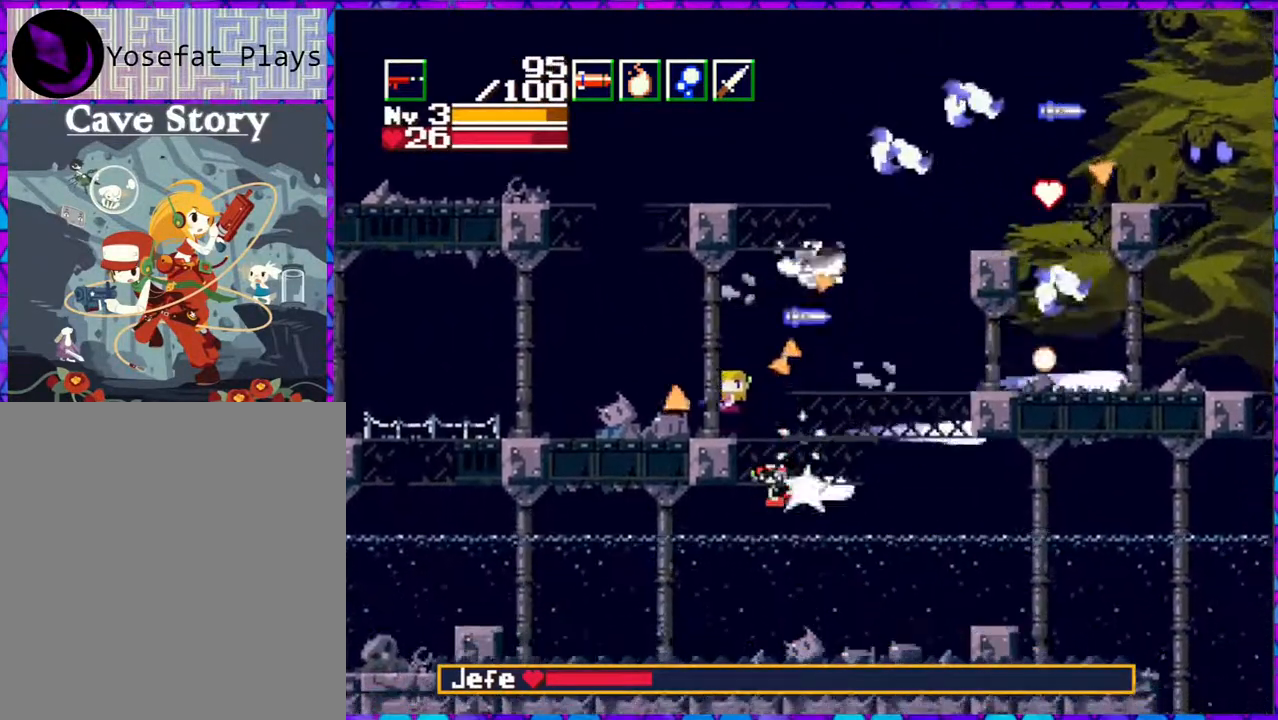
{"buttons": ["B"], "right_stick": "center", "events": [[17, "Y", "up"], [500, "B", "down"]]}